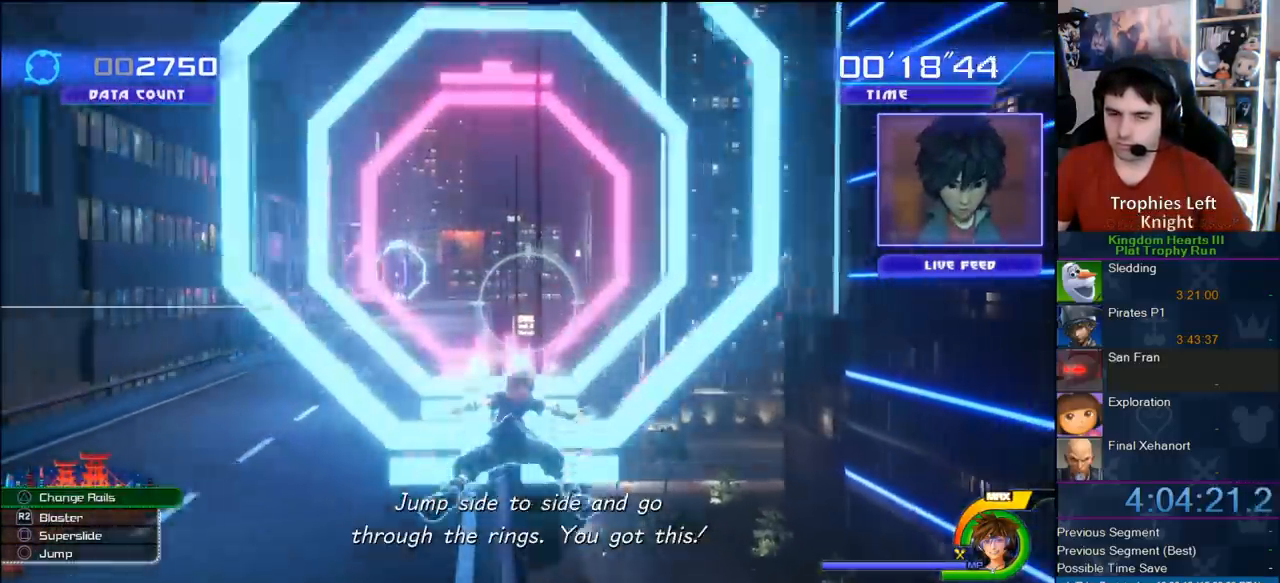
Gameplay with a controller (PlayStation layout); each line is a JSON object with the inputs held at the frame after it. "events" lists button and stick changes between this image and that frame as [ms after this image, input, new state], when the widget could be followed in between. Not read: L2 L3 R2 R3.
{"buttons": [], "left_stick": "center", "right_stick": "center", "events": [[317, "SQUARE", "down"], [383, "SQUARE", "up"]]}
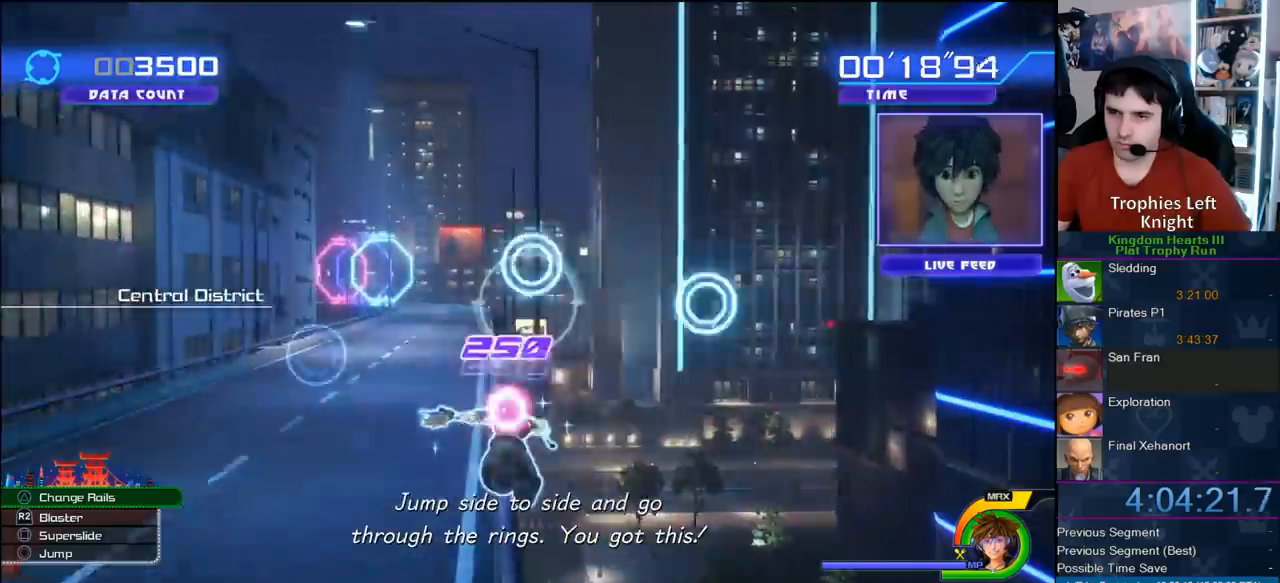
{"buttons": [], "left_stick": "center", "right_stick": "center", "events": []}
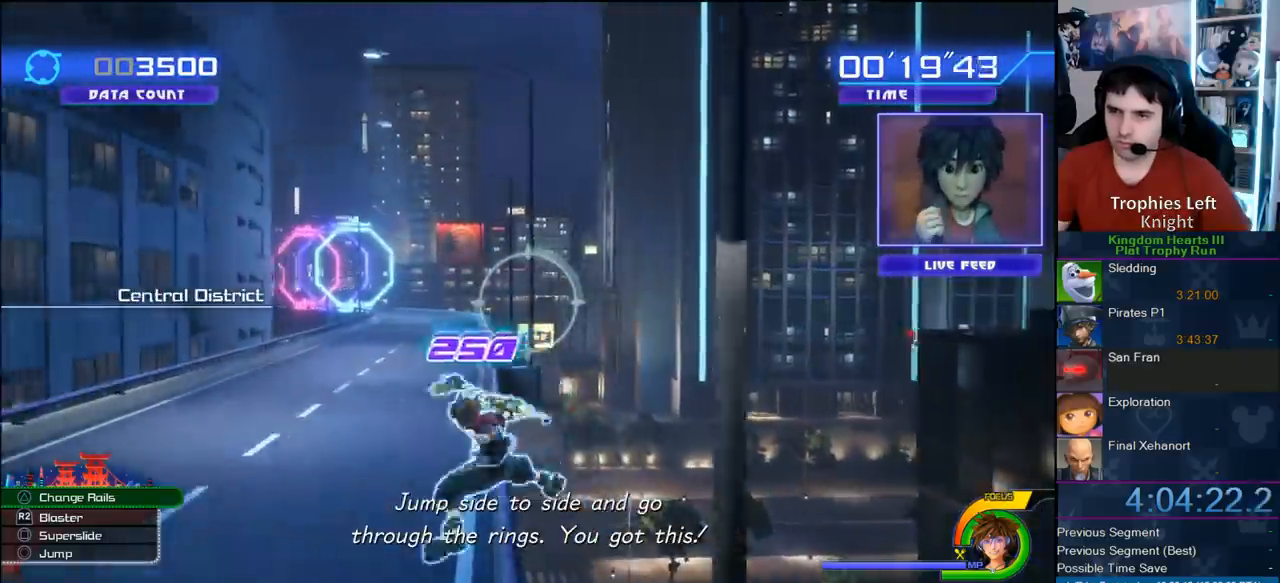
{"buttons": [], "left_stick": "center", "right_stick": "center", "events": []}
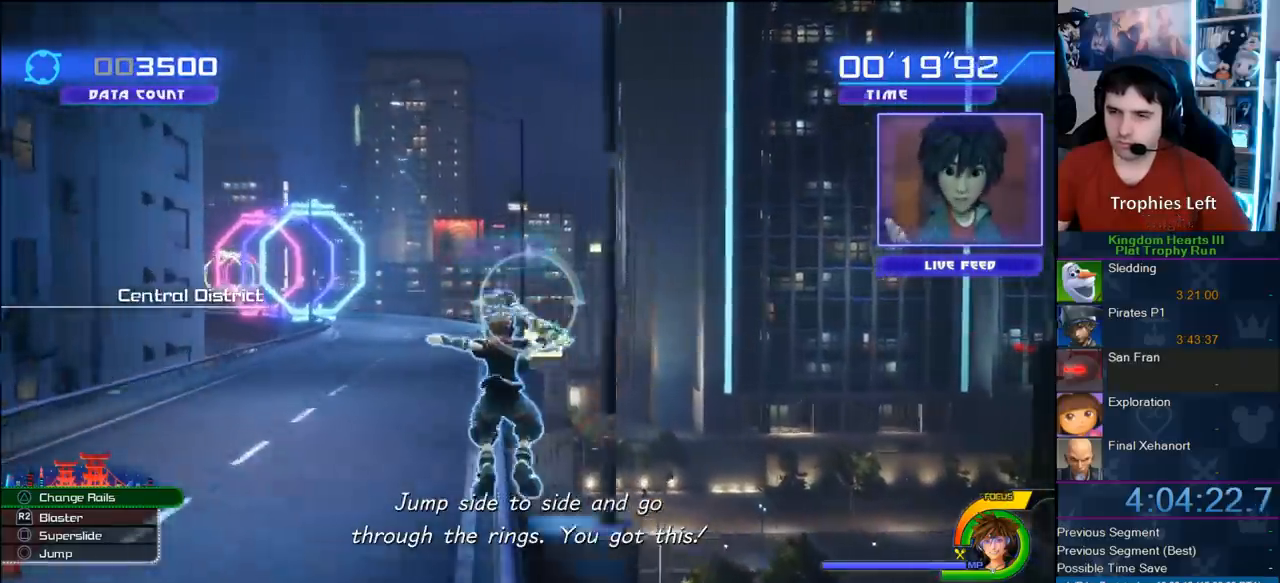
{"buttons": [], "left_stick": "center", "right_stick": "center", "events": []}
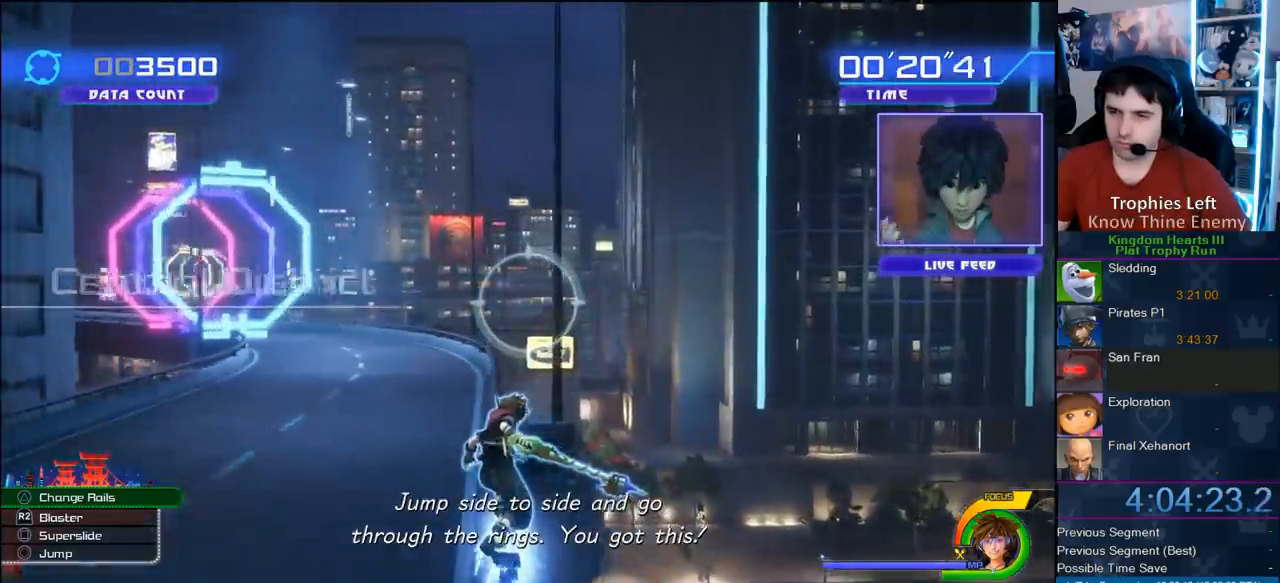
{"buttons": [], "left_stick": "center", "right_stick": "center", "events": []}
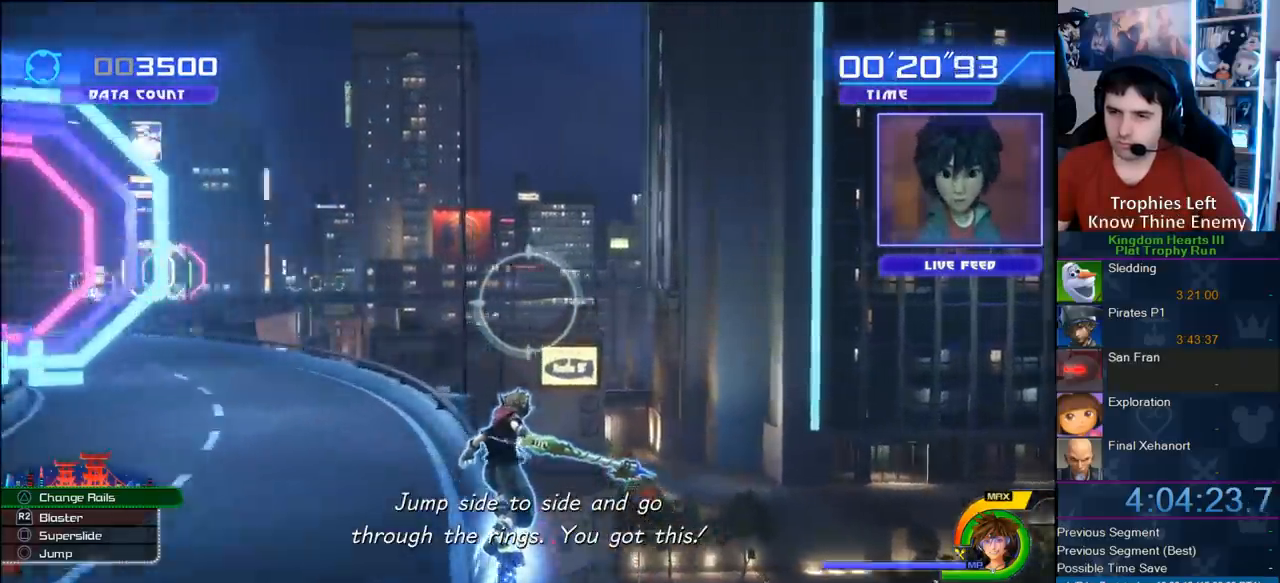
{"buttons": [], "left_stick": "center", "right_stick": "center", "events": []}
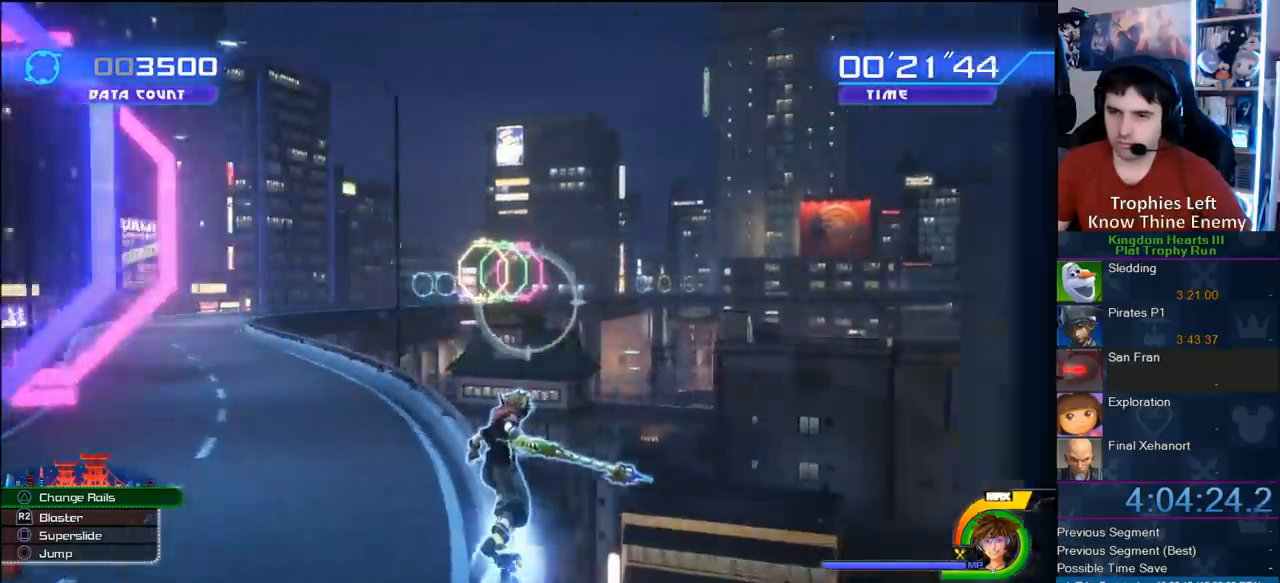
{"buttons": ["SQUARE"], "left_stick": "center", "right_stick": "center", "events": [[483, "SQUARE", "down"]]}
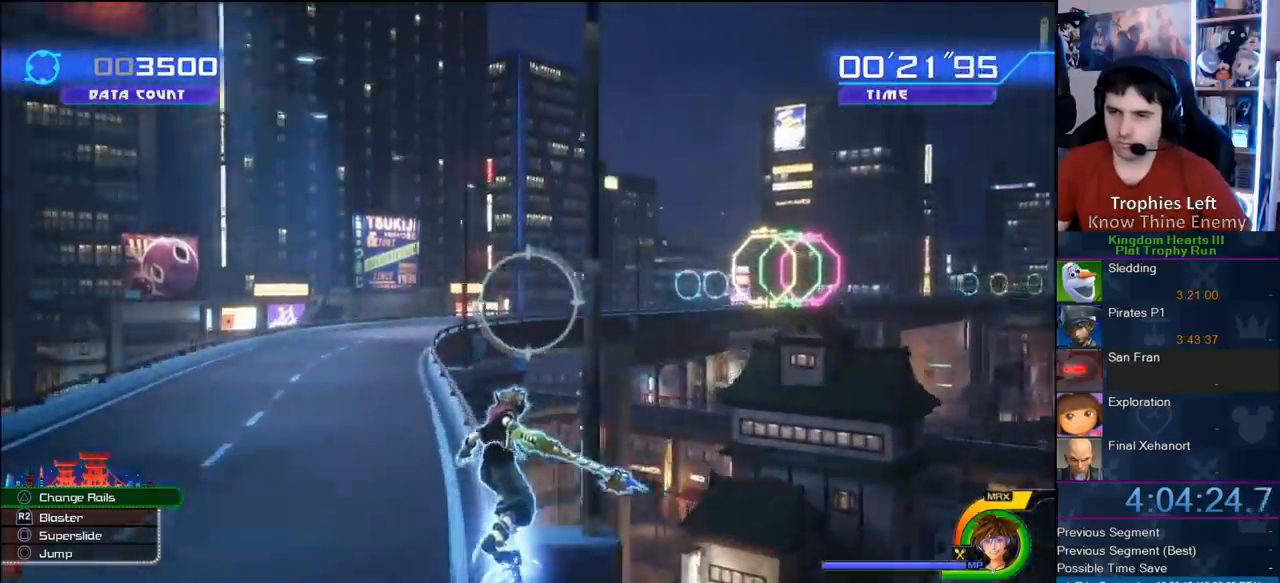
{"buttons": [], "left_stick": "center", "right_stick": "center", "events": [[150, "SQUARE", "up"]]}
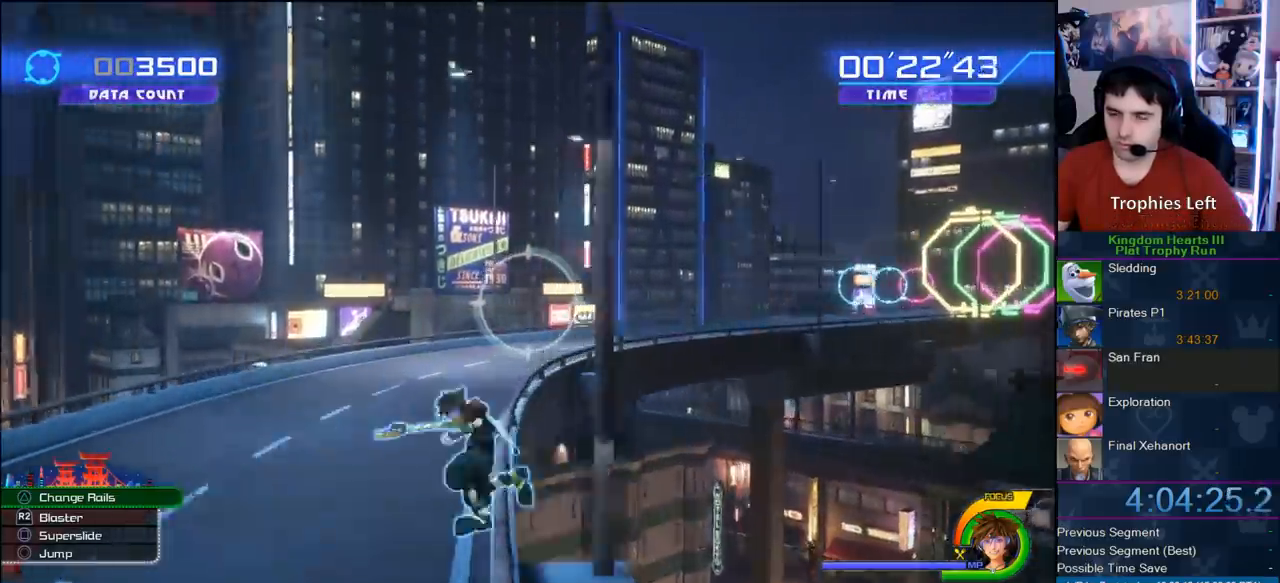
{"buttons": [], "left_stick": "center", "right_stick": "center", "events": []}
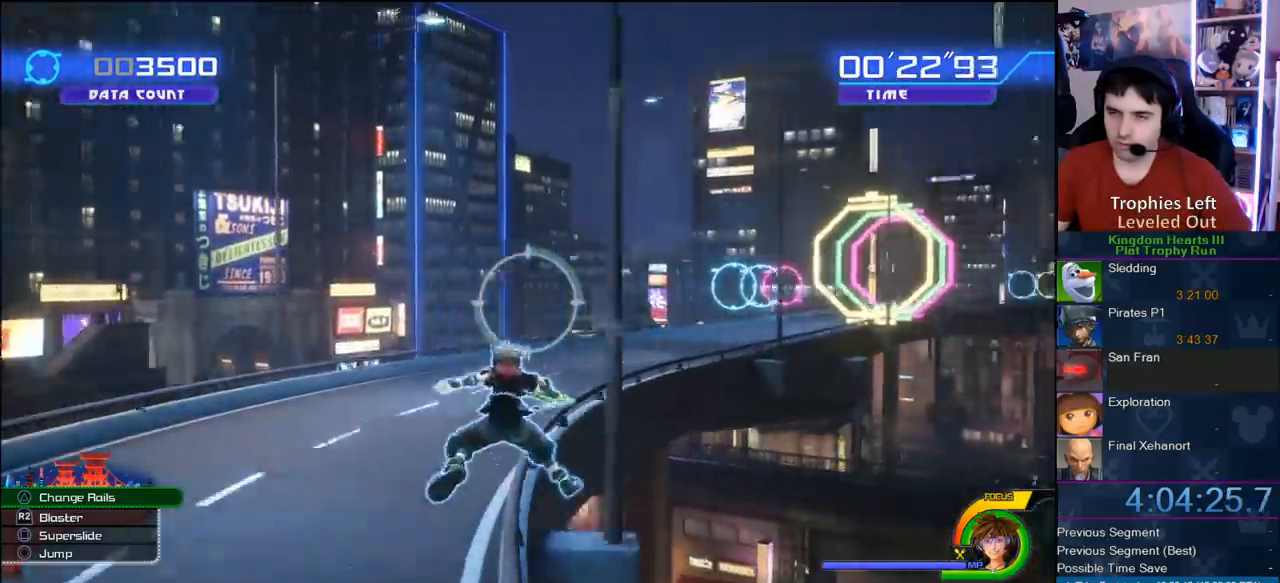
{"buttons": ["SQUARE"], "left_stick": "center", "right_stick": "center", "events": [[433, "SQUARE", "down"]]}
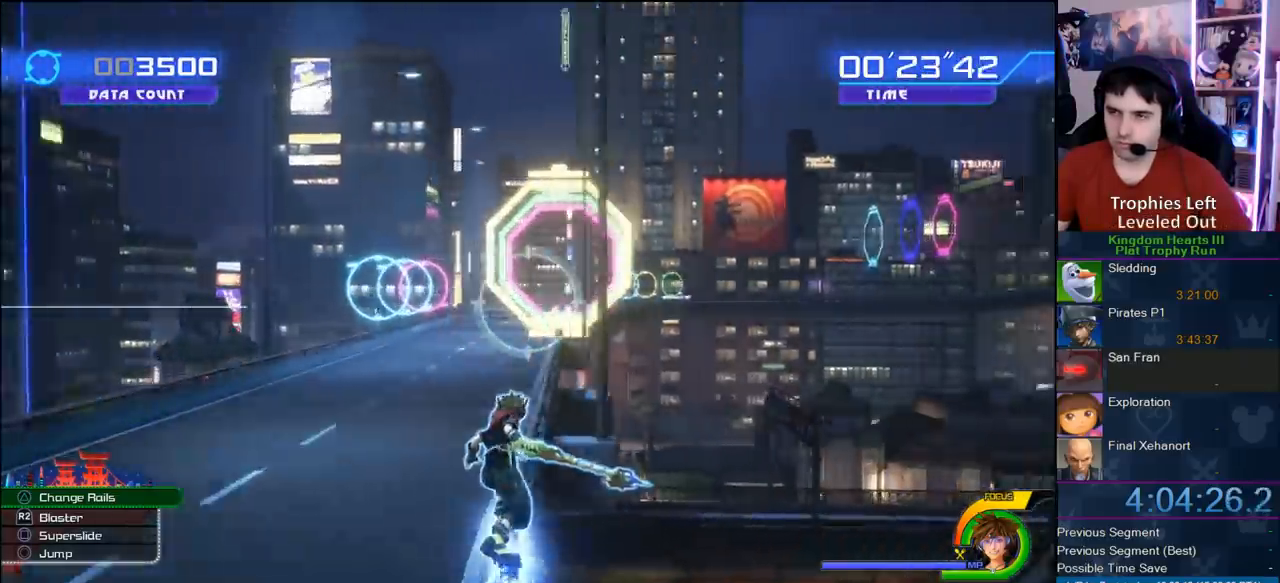
{"buttons": [], "left_stick": "center", "right_stick": "center", "events": [[17, "SQUARE", "up"], [83, "SQUARE", "down"], [183, "SQUARE", "up"]]}
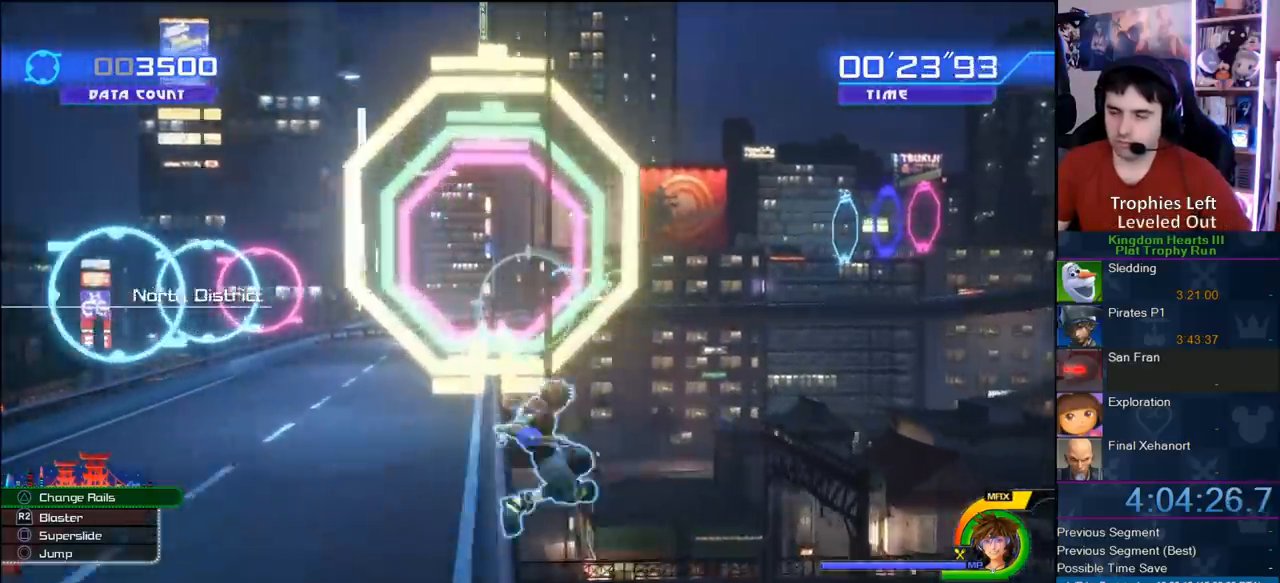
{"buttons": [], "left_stick": "center", "right_stick": "center", "events": [[267, "SQUARE", "down"], [400, "SQUARE", "up"]]}
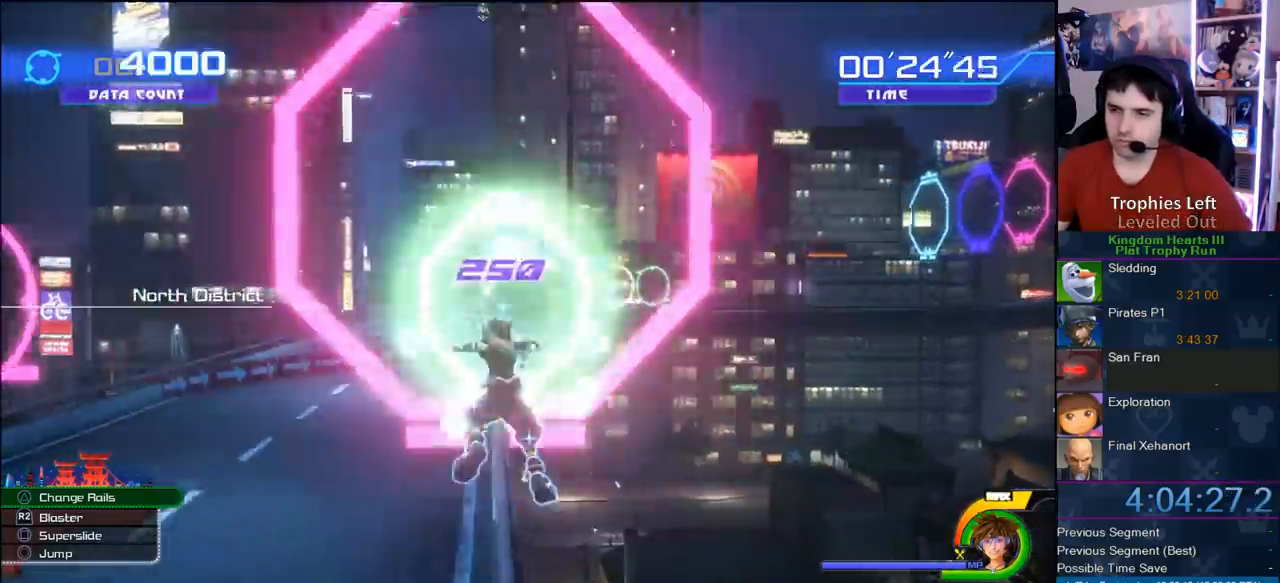
{"buttons": [], "left_stick": "center", "right_stick": "center", "events": [[17, "SQUARE", "down"], [150, "SQUARE", "up"], [400, "SQUARE", "down"], [500, "SQUARE", "up"]]}
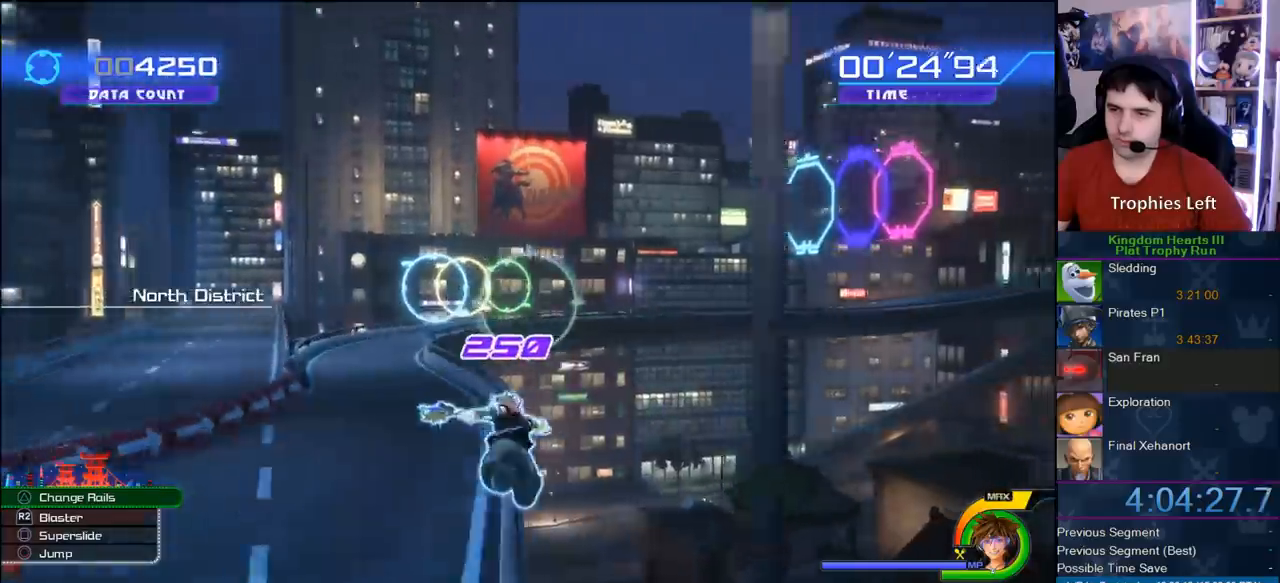
{"buttons": [], "left_stick": "center", "right_stick": "center", "events": []}
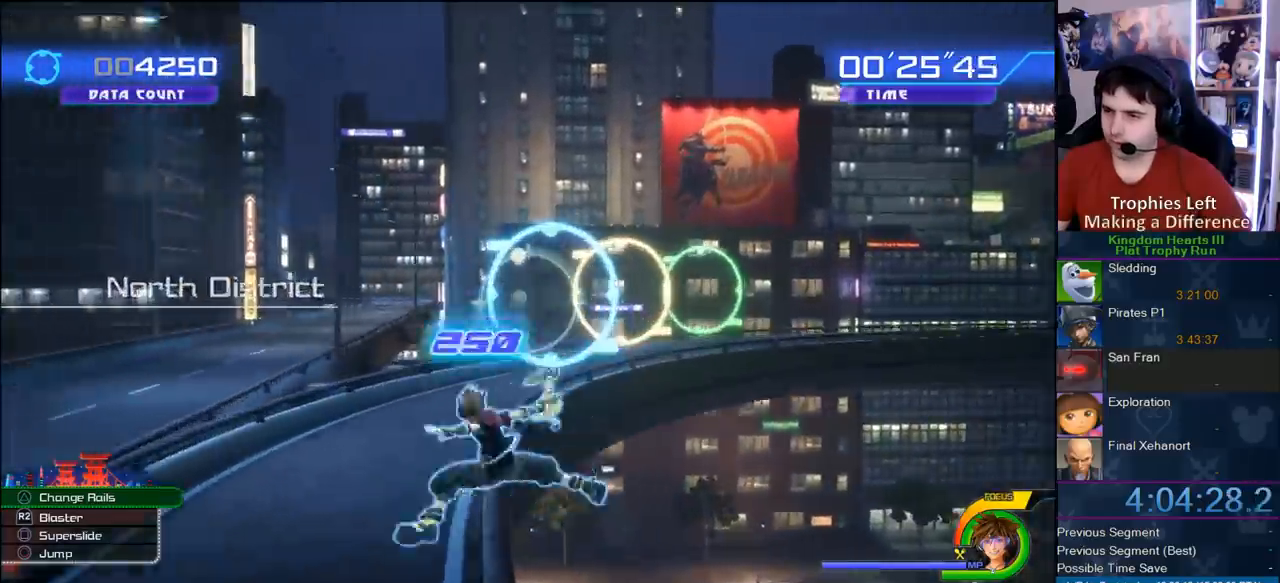
{"buttons": [], "left_stick": "center", "right_stick": "center", "events": []}
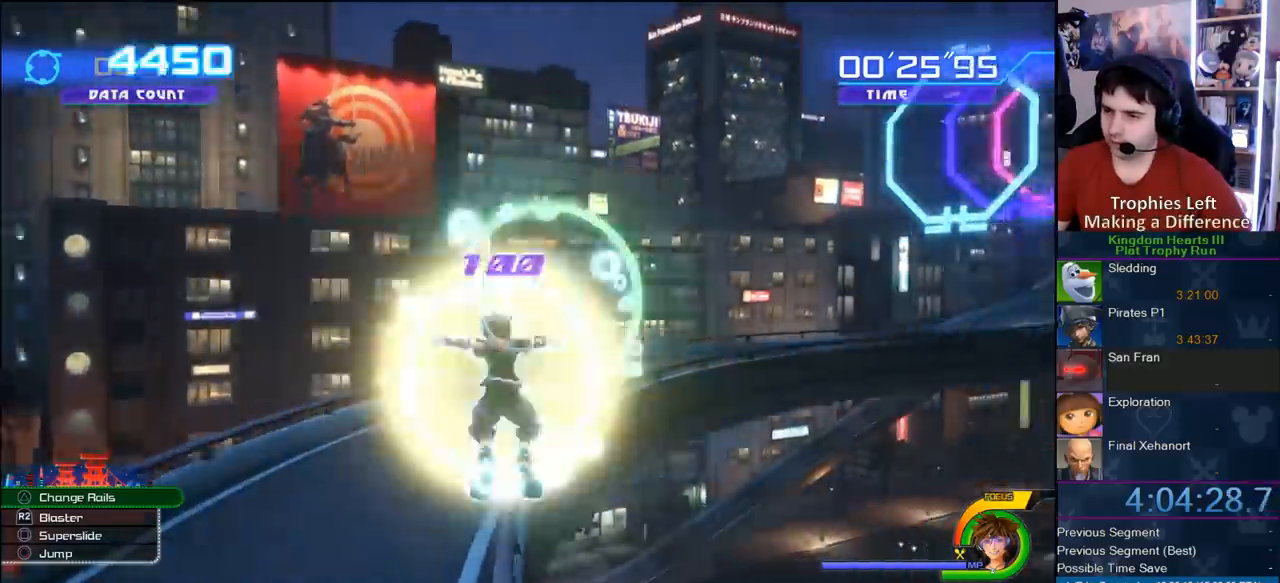
{"buttons": ["CROSS"], "left_stick": "center", "right_stick": "center", "events": [[500, "CROSS", "down"]]}
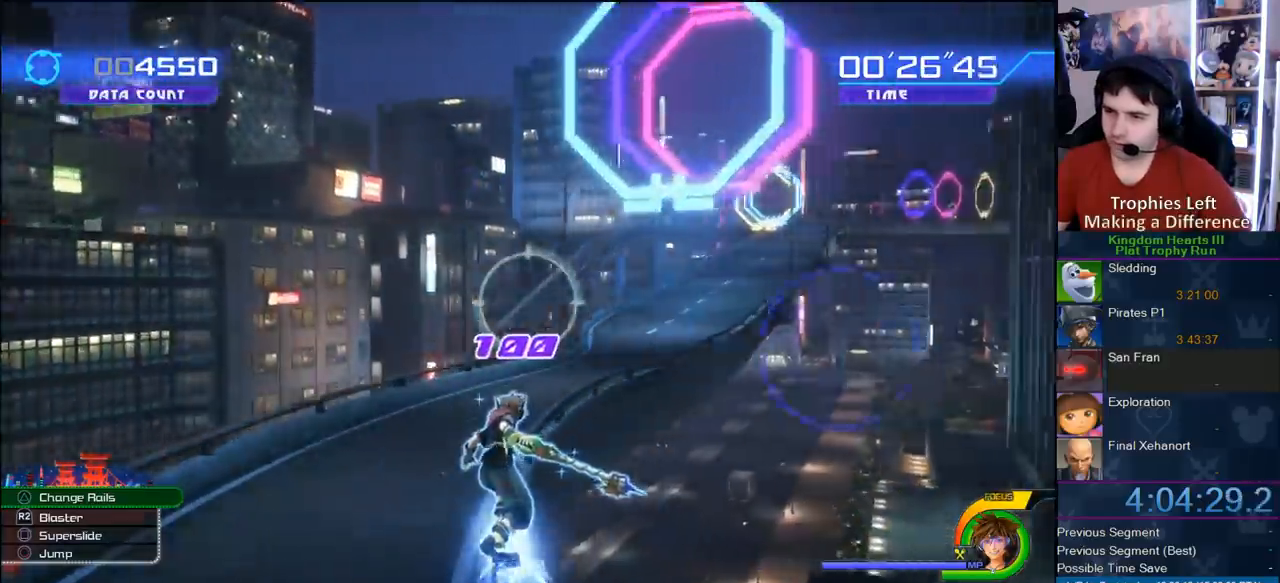
{"buttons": [], "left_stick": "center", "right_stick": "center", "events": [[217, "CROSS", "up"]]}
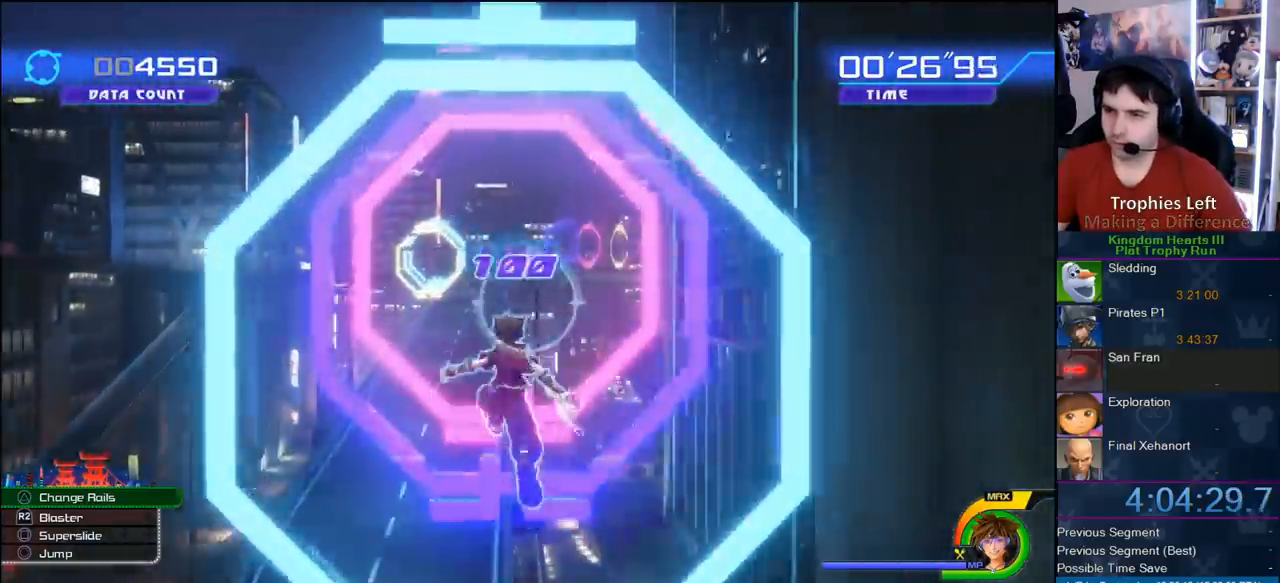
{"buttons": [], "left_stick": "center", "right_stick": "center", "events": []}
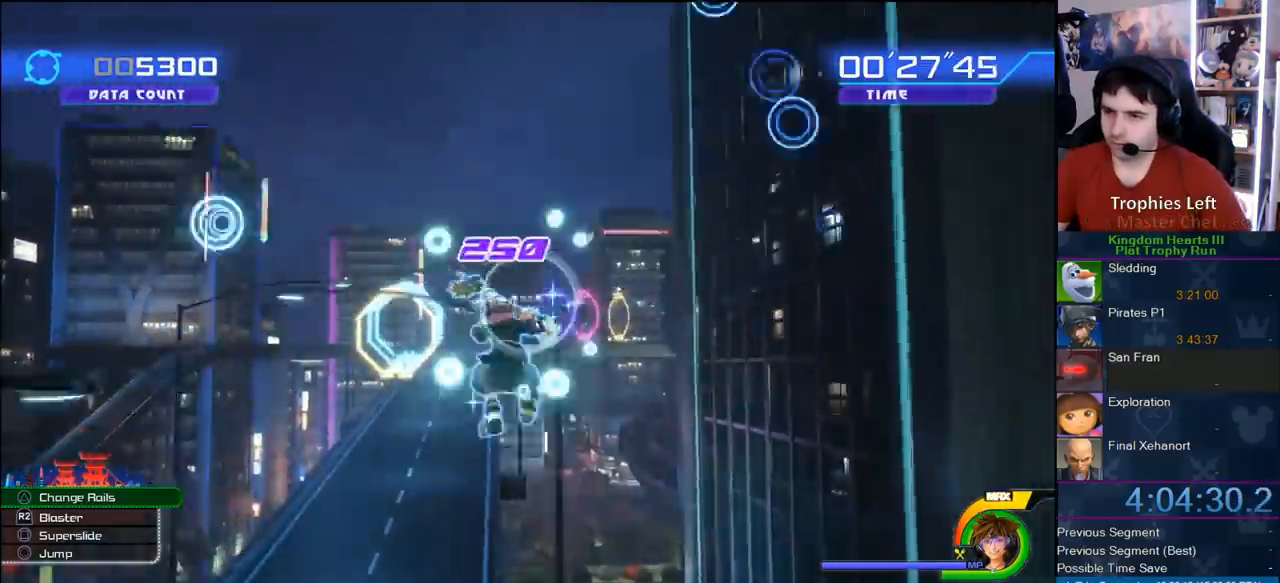
{"buttons": [], "left_stick": "center", "right_stick": "center", "events": []}
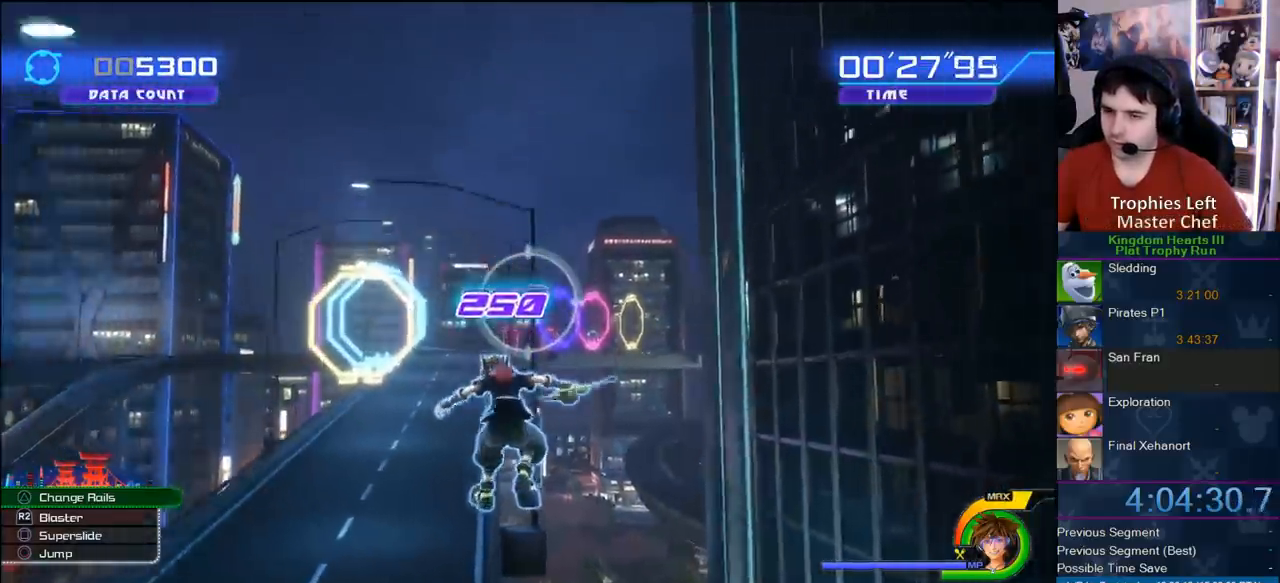
{"buttons": ["SQUARE"], "left_stick": "center", "right_stick": "center", "events": [[450, "SQUARE", "down"]]}
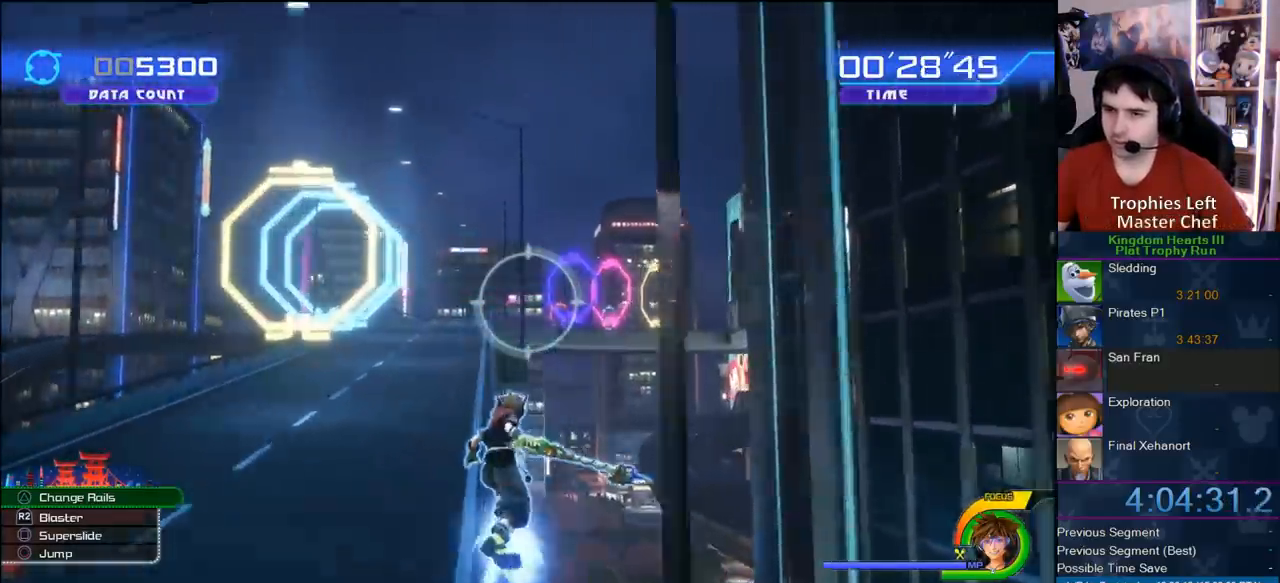
{"buttons": [], "left_stick": "center", "right_stick": "center", "events": [[150, "SQUARE", "up"]]}